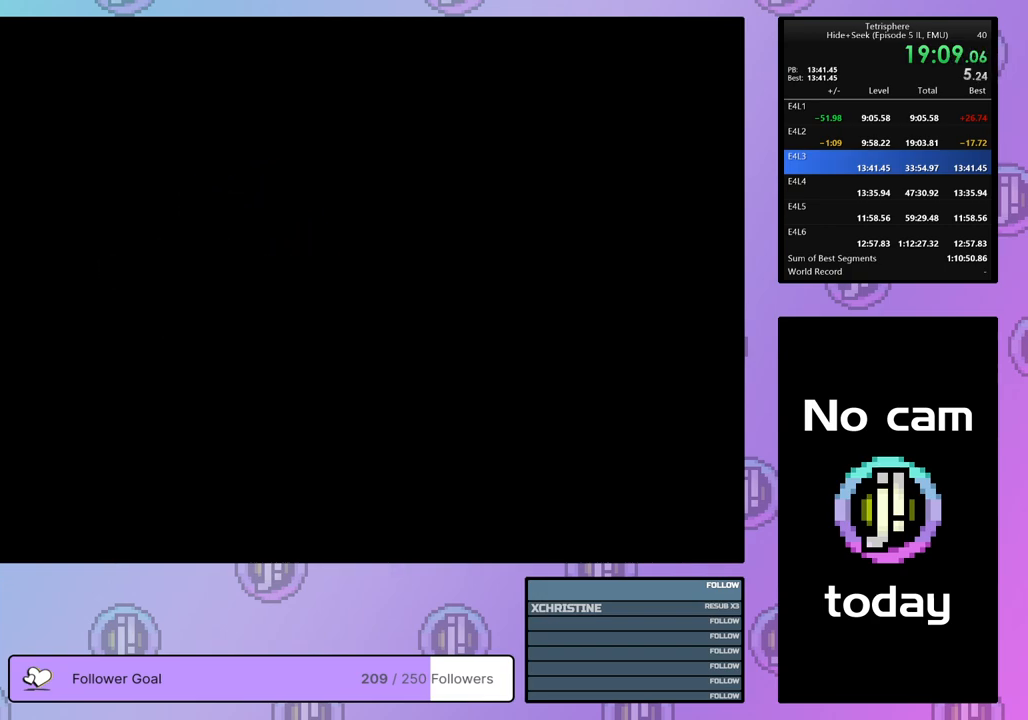
Gameplay with a controller (PlayStation layout); each line is a JSON object with the inputs held at the frame after it. "events" lists button and stick changes between this image and that frame as [ms after this image, input, new state], when the widget could be followed in between. Not read: left_stick.
{"buttons": ["CROSS", "SQUARE"], "right_stick": "center", "events": [[17, "CROSS", "down"], [17, "SQUARE", "down"], [83, "SQUARE", "up"], [100, "CROSS", "up"], [167, "CROSS", "down"], [167, "SQUARE", "down"], [267, "CROSS", "up"], [267, "SQUARE", "up"], [333, "CROSS", "down"], [333, "SQUARE", "down"], [417, "CROSS", "up"], [417, "SQUARE", "up"], [483, "CROSS", "down"], [483, "SQUARE", "down"]]}
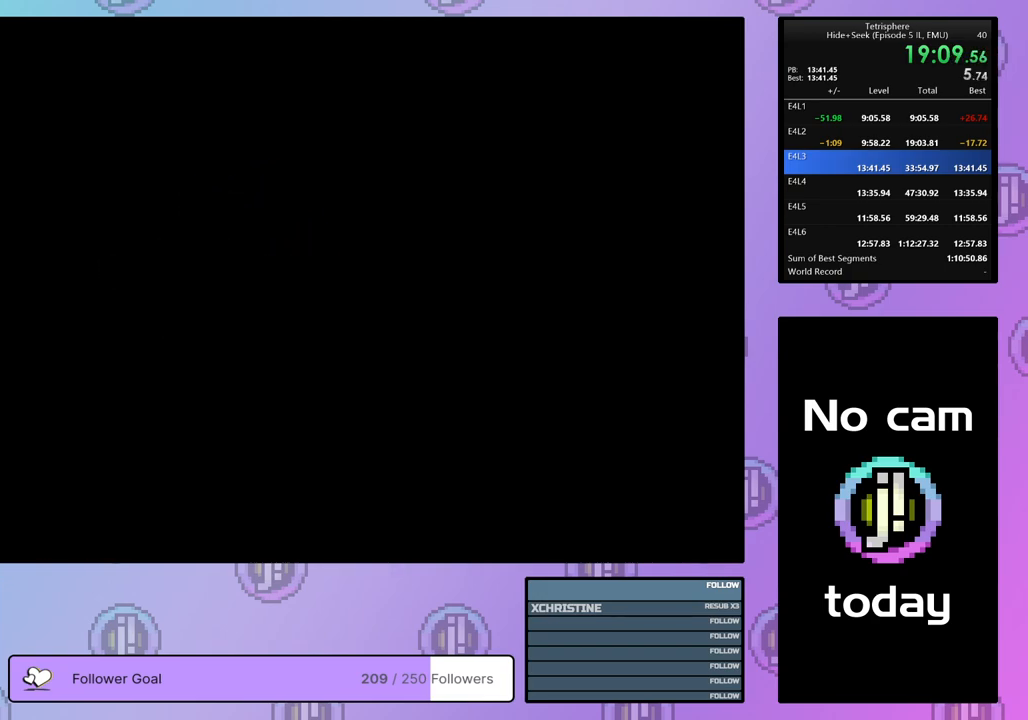
{"buttons": ["CROSS", "SQUARE"], "right_stick": "center", "events": [[83, "CROSS", "up"], [83, "SQUARE", "up"], [150, "CROSS", "down"], [150, "SQUARE", "down"], [233, "SQUARE", "up"], [250, "CROSS", "up"], [300, "CROSS", "down"], [300, "SQUARE", "down"], [417, "CROSS", "up"], [417, "SQUARE", "up"], [483, "CROSS", "down"], [483, "SQUARE", "down"]]}
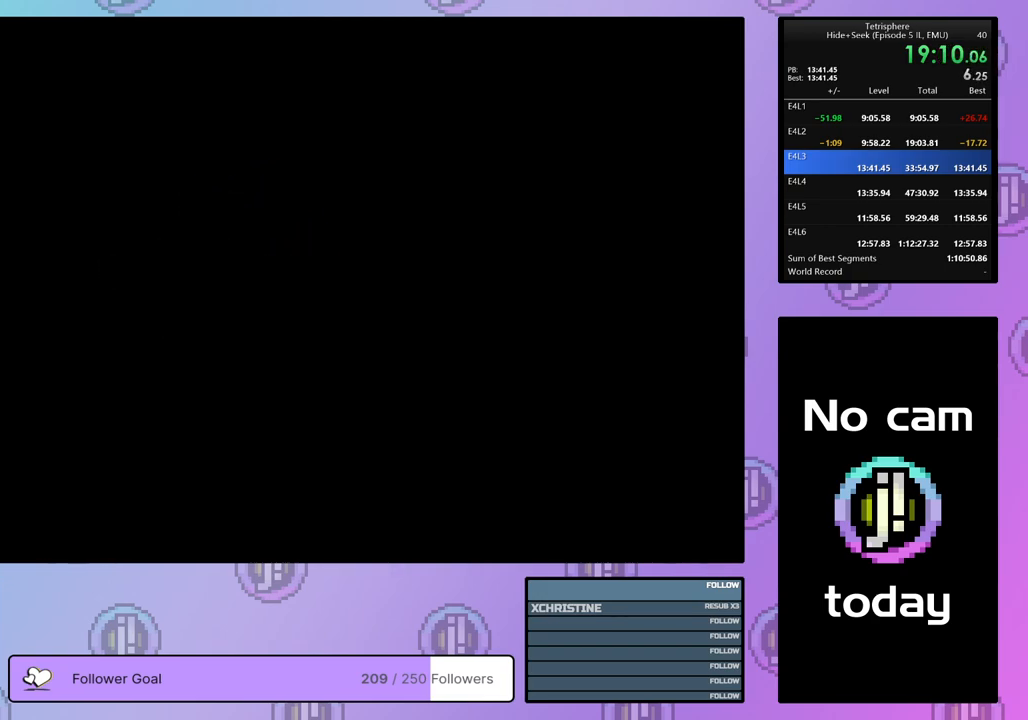
{"buttons": ["CROSS", "SQUARE"], "right_stick": "center", "events": [[67, "CROSS", "up"], [67, "SQUARE", "up"], [133, "CROSS", "down"], [133, "SQUARE", "down"], [217, "SQUARE", "up"], [233, "CROSS", "up"], [283, "SQUARE", "down"], [300, "CROSS", "down"], [367, "SQUARE", "up"], [383, "CROSS", "up"], [433, "CROSS", "down"], [433, "SQUARE", "down"]]}
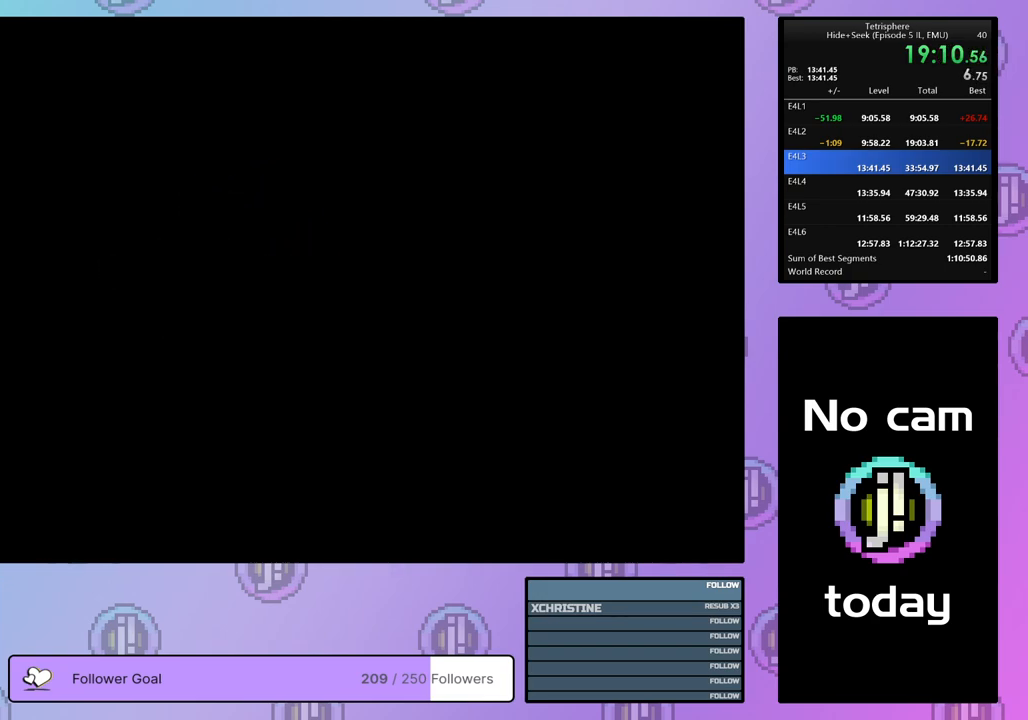
{"buttons": [], "right_stick": "center", "events": [[33, "CROSS", "up"], [33, "SQUARE", "up"], [83, "CROSS", "down"], [83, "SQUARE", "down"], [183, "CROSS", "up"], [183, "SQUARE", "up"], [250, "CROSS", "down"], [250, "SQUARE", "down"], [300, "CROSS", "up"], [300, "SQUARE", "up"], [367, "CROSS", "down"], [383, "SQUARE", "down"], [433, "SQUARE", "up"], [467, "CROSS", "up"]]}
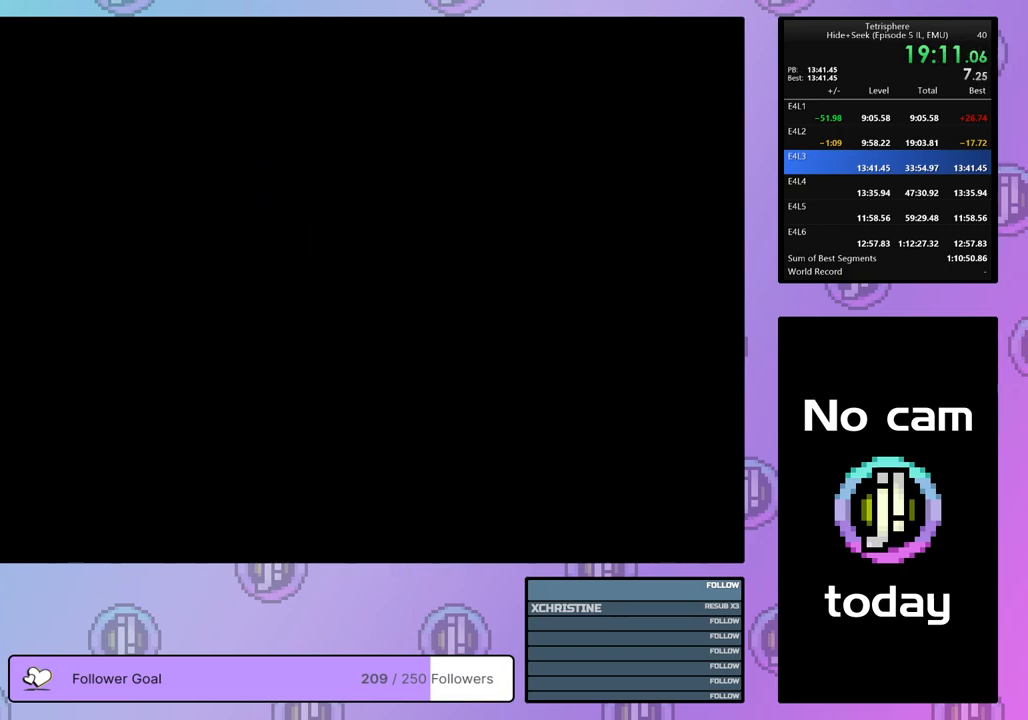
{"buttons": ["CROSS"], "right_stick": "center", "events": [[17, "CROSS", "down"], [33, "SQUARE", "down"], [83, "CROSS", "up"], [83, "SQUARE", "up"], [167, "CROSS", "down"], [167, "SQUARE", "down"], [250, "CROSS", "up"], [250, "SQUARE", "up"], [300, "CROSS", "down"], [300, "SQUARE", "down"], [383, "CROSS", "up"], [383, "SQUARE", "up"], [433, "CROSS", "down"], [433, "SQUARE", "down"], [500, "SQUARE", "up"]]}
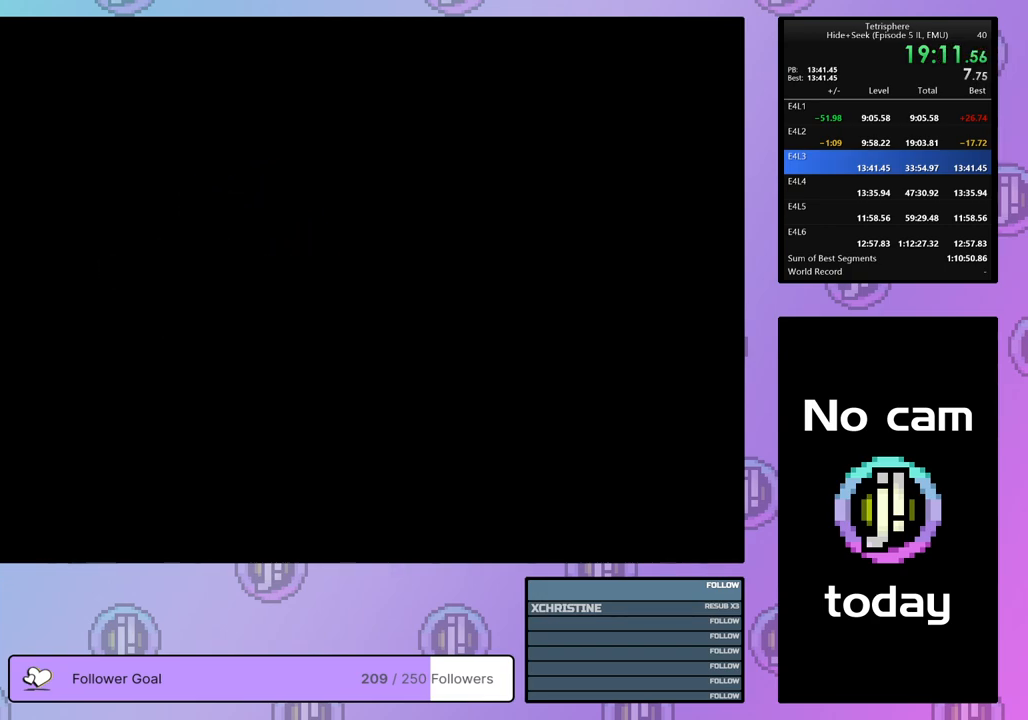
{"buttons": [], "right_stick": "center", "events": [[33, "CROSS", "up"]]}
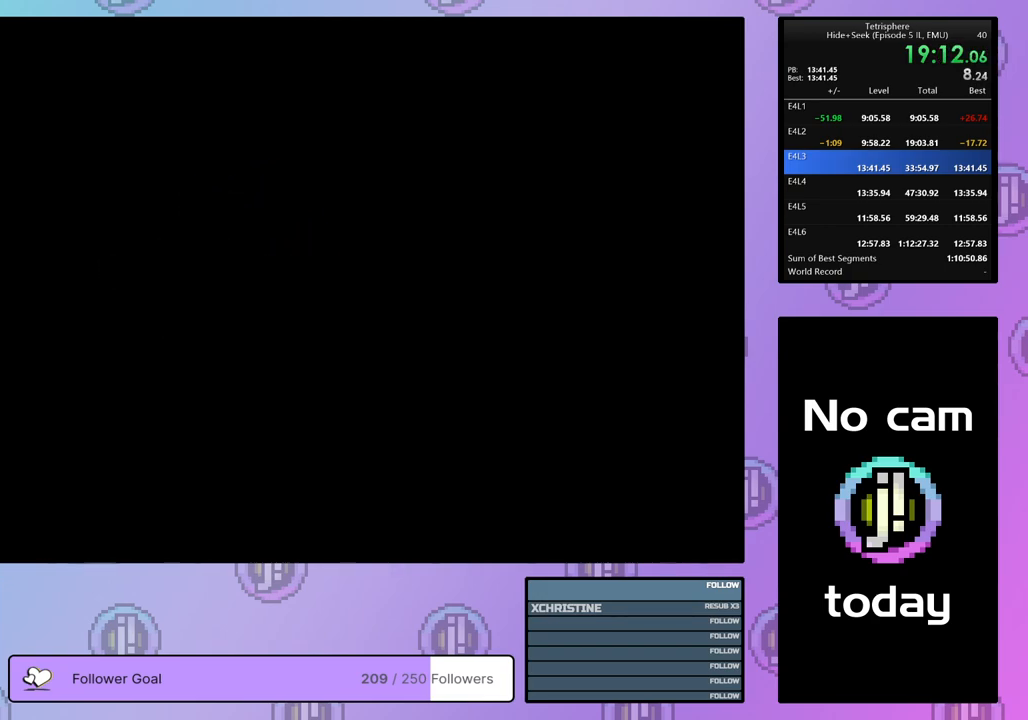
{"buttons": ["CROSS", "SQUARE"], "right_stick": "center", "events": [[433, "SQUARE", "down"], [450, "CROSS", "down"]]}
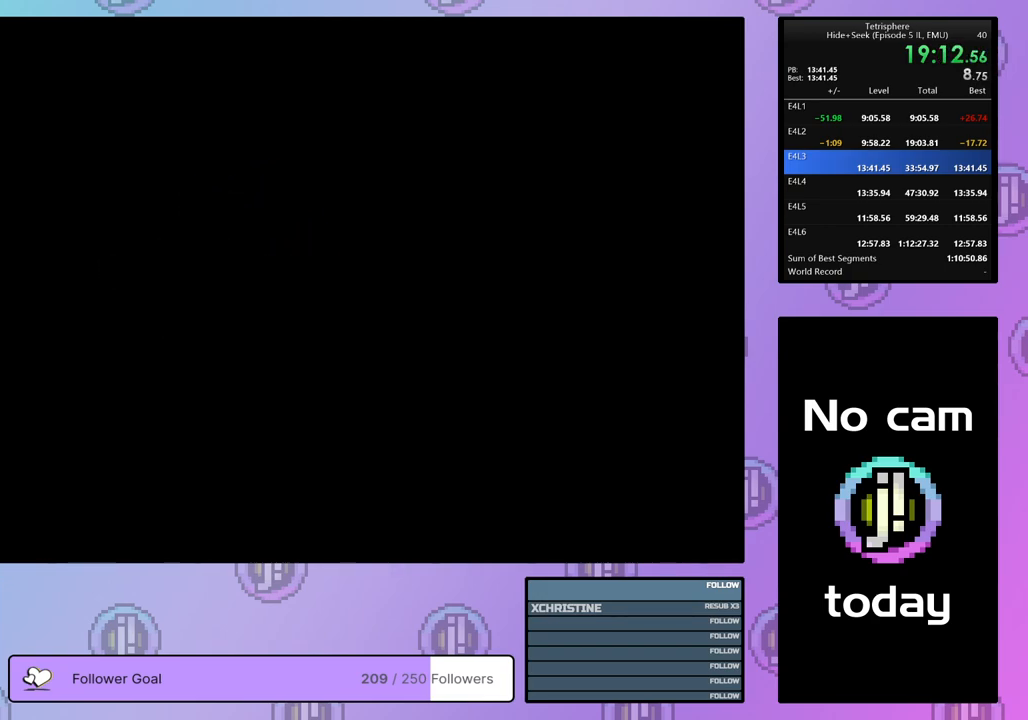
{"buttons": ["CROSS", "SQUARE"], "right_stick": "center", "events": [[83, "CROSS", "up"], [83, "SQUARE", "up"], [133, "SQUARE", "down"], [167, "CROSS", "down"], [233, "CROSS", "up"], [250, "SQUARE", "up"], [283, "CROSS", "down"], [283, "SQUARE", "down"], [383, "CROSS", "up"], [383, "SQUARE", "up"], [450, "CROSS", "down"], [450, "SQUARE", "down"]]}
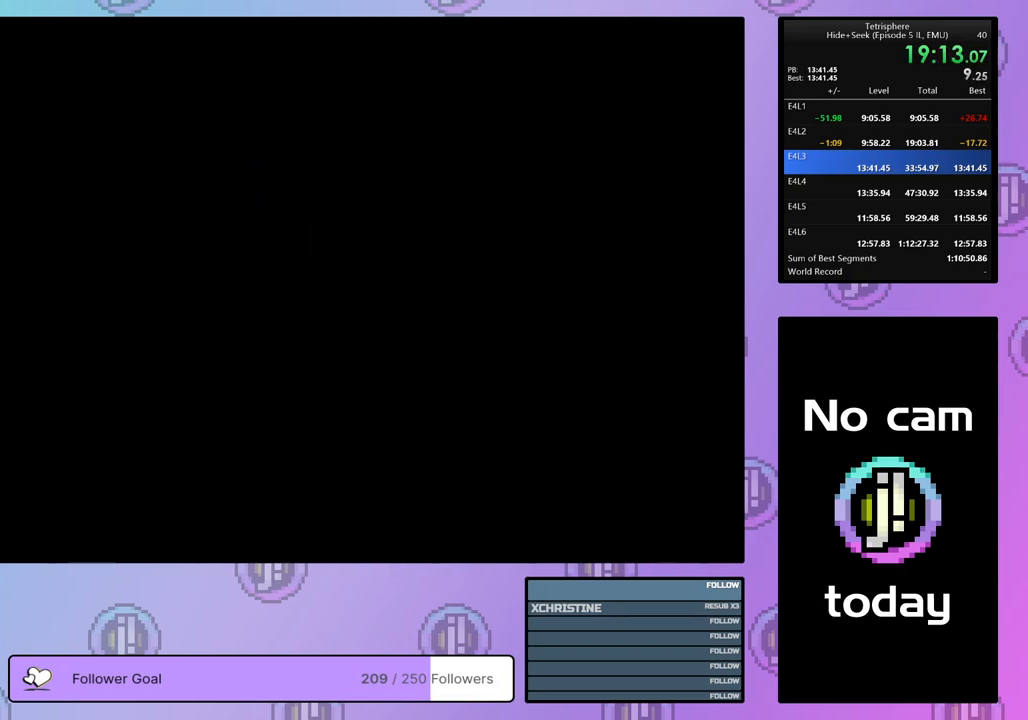
{"buttons": [], "right_stick": "center", "events": [[33, "CROSS", "up"], [33, "SQUARE", "up"], [117, "CROSS", "down"], [117, "SQUARE", "down"], [200, "CROSS", "up"], [200, "SQUARE", "up"], [250, "CROSS", "down"], [250, "SQUARE", "down"], [317, "SQUARE", "up"], [333, "CROSS", "up"], [400, "CROSS", "down"], [400, "SQUARE", "down"], [483, "SQUARE", "up"], [500, "CROSS", "up"]]}
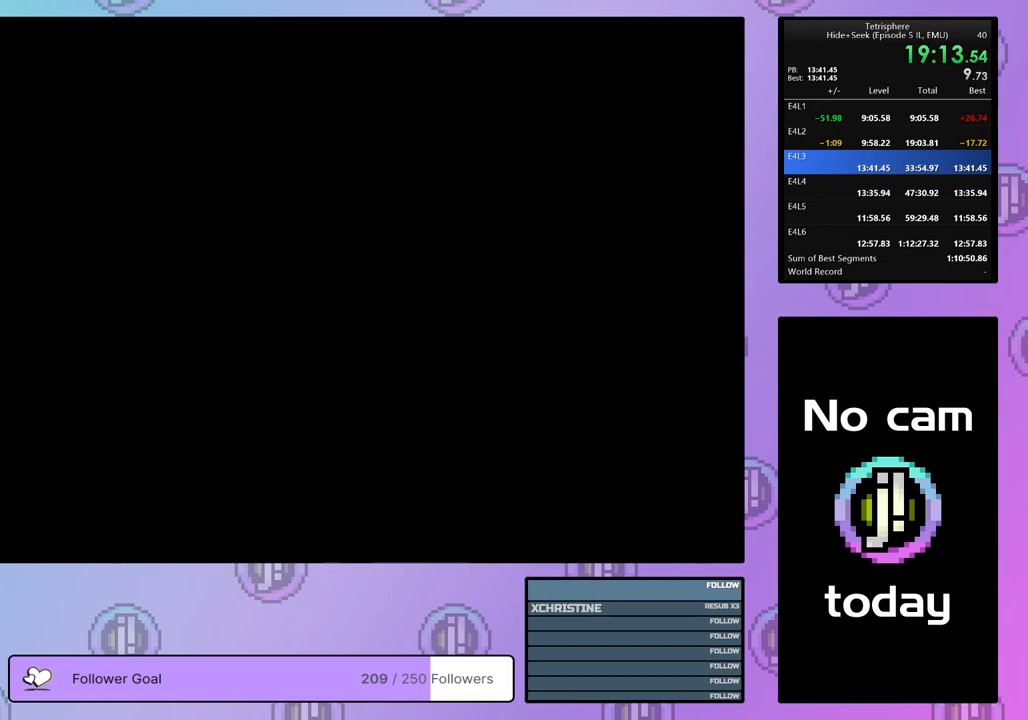
{"buttons": [], "right_stick": "center", "events": [[67, "CROSS", "down"], [67, "SQUARE", "down"], [150, "CROSS", "up"], [150, "SQUARE", "up"], [217, "CROSS", "down"], [217, "SQUARE", "down"], [300, "SQUARE", "up"], [317, "CROSS", "up"], [383, "CROSS", "down"], [383, "SQUARE", "down"], [467, "CROSS", "up"], [467, "SQUARE", "up"]]}
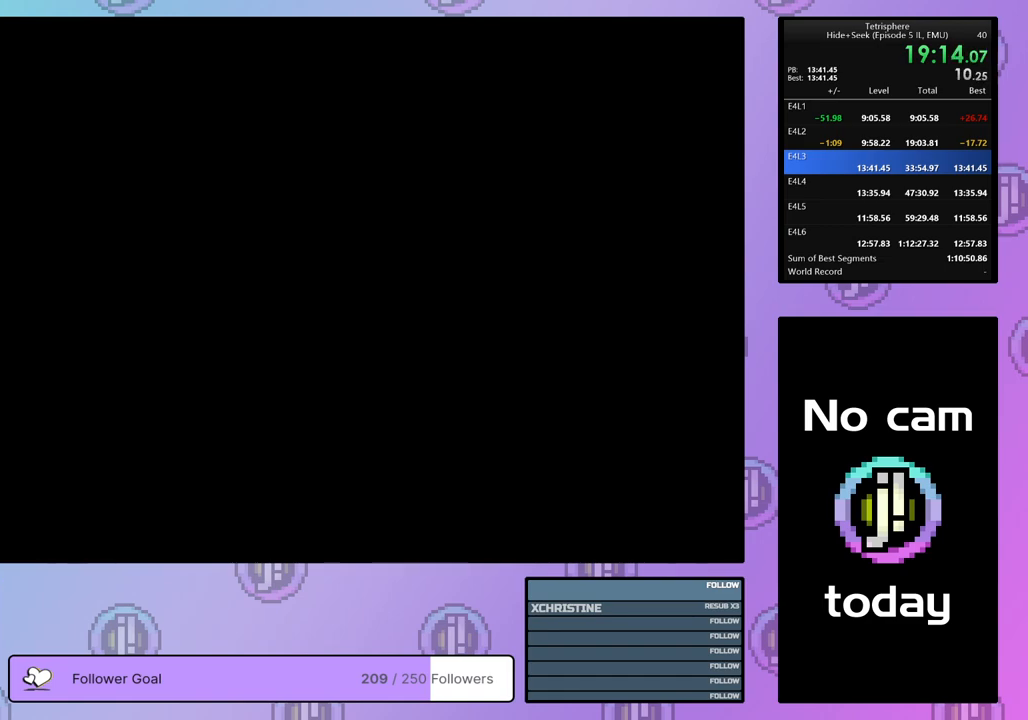
{"buttons": ["CROSS", "SQUARE"], "right_stick": "center", "events": [[50, "CROSS", "down"], [50, "SQUARE", "down"], [133, "CROSS", "up"], [133, "SQUARE", "up"], [183, "CROSS", "down"], [183, "SQUARE", "down"], [283, "CROSS", "up"], [283, "SQUARE", "up"], [367, "CROSS", "down"], [367, "SQUARE", "down"], [433, "SQUARE", "up"], [450, "CROSS", "up"], [500, "CROSS", "down"], [500, "SQUARE", "down"]]}
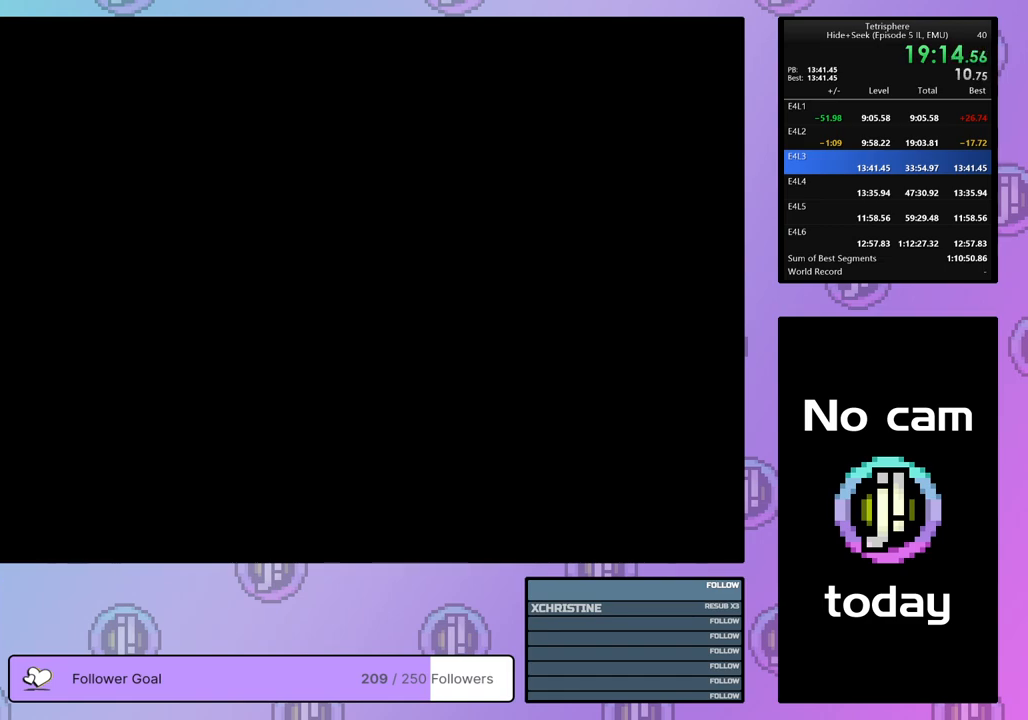
{"buttons": ["CROSS", "SQUARE"], "right_stick": "center", "events": [[83, "CROSS", "up"], [83, "SQUARE", "up"], [167, "CROSS", "down"], [167, "SQUARE", "down"], [233, "SQUARE", "up"], [250, "CROSS", "up"], [317, "CROSS", "down"], [317, "SQUARE", "down"], [400, "CROSS", "up"], [400, "SQUARE", "up"], [467, "CROSS", "down"], [467, "SQUARE", "down"]]}
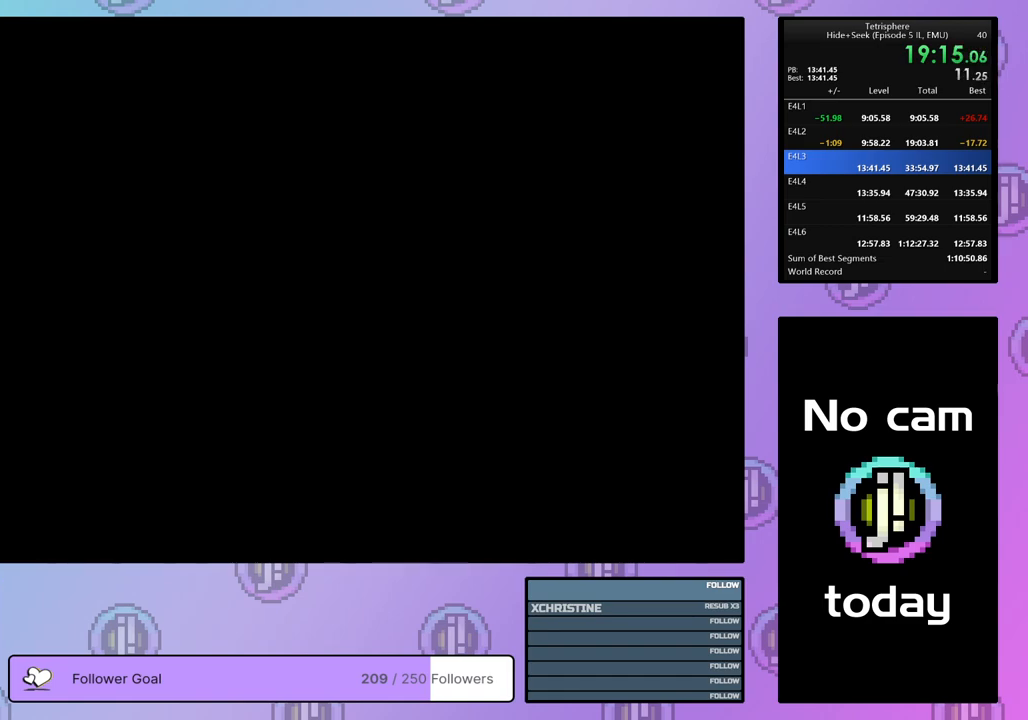
{"buttons": ["CROSS", "SQUARE"], "right_stick": "center", "events": [[67, "CROSS", "up"], [67, "SQUARE", "up"], [150, "CROSS", "down"], [150, "SQUARE", "down"], [217, "CROSS", "up"], [217, "SQUARE", "up"], [300, "CROSS", "down"], [300, "SQUARE", "down"], [383, "CROSS", "up"], [383, "SQUARE", "up"], [467, "CROSS", "down"], [467, "SQUARE", "down"]]}
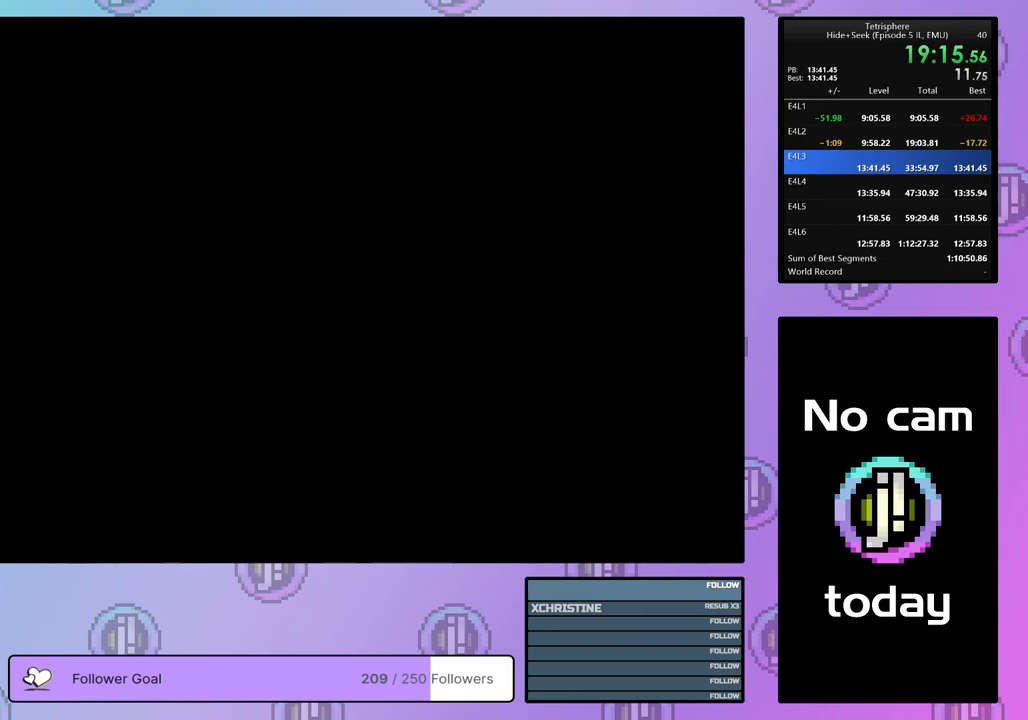
{"buttons": ["CROSS", "SQUARE"], "right_stick": "center", "events": [[50, "SQUARE", "up"], [67, "CROSS", "up"], [117, "CROSS", "down"], [117, "SQUARE", "down"], [200, "CROSS", "up"], [200, "SQUARE", "up"], [283, "CROSS", "down"], [283, "SQUARE", "down"], [367, "SQUARE", "up"], [383, "CROSS", "up"], [433, "CROSS", "down"], [450, "SQUARE", "down"]]}
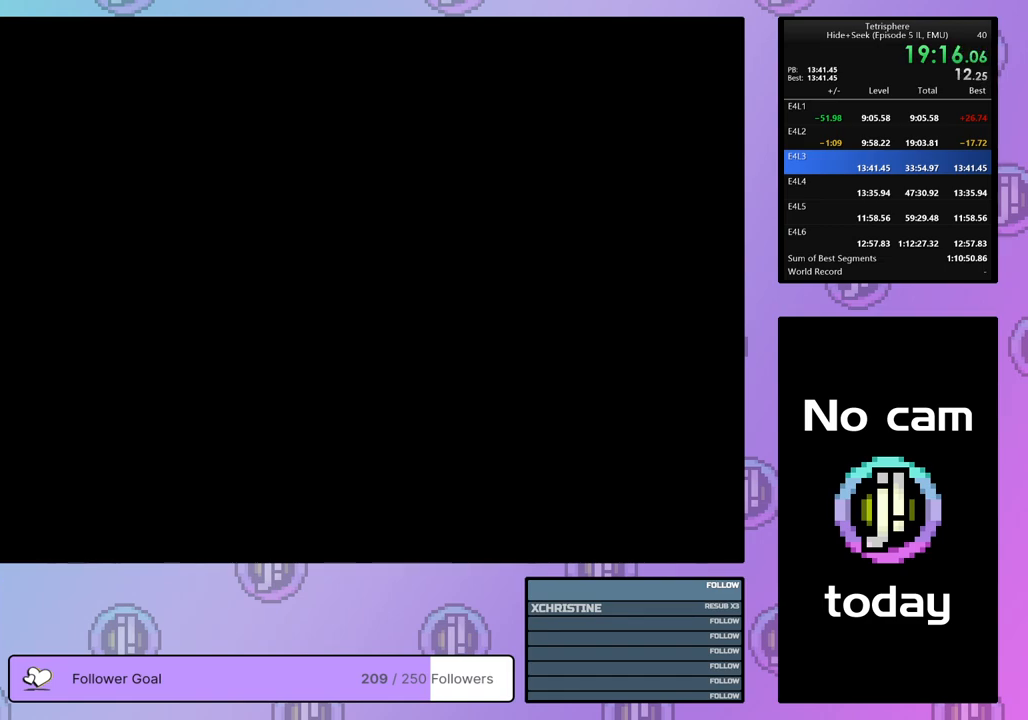
{"buttons": ["CROSS", "SQUARE"], "right_stick": "center", "events": [[17, "SQUARE", "up"], [33, "CROSS", "up"], [83, "CROSS", "down"], [100, "SQUARE", "down"], [183, "SQUARE", "up"], [200, "CROSS", "up"], [267, "CROSS", "down"], [267, "SQUARE", "down"], [333, "SQUARE", "up"], [350, "CROSS", "up"], [433, "CROSS", "down"], [433, "SQUARE", "down"]]}
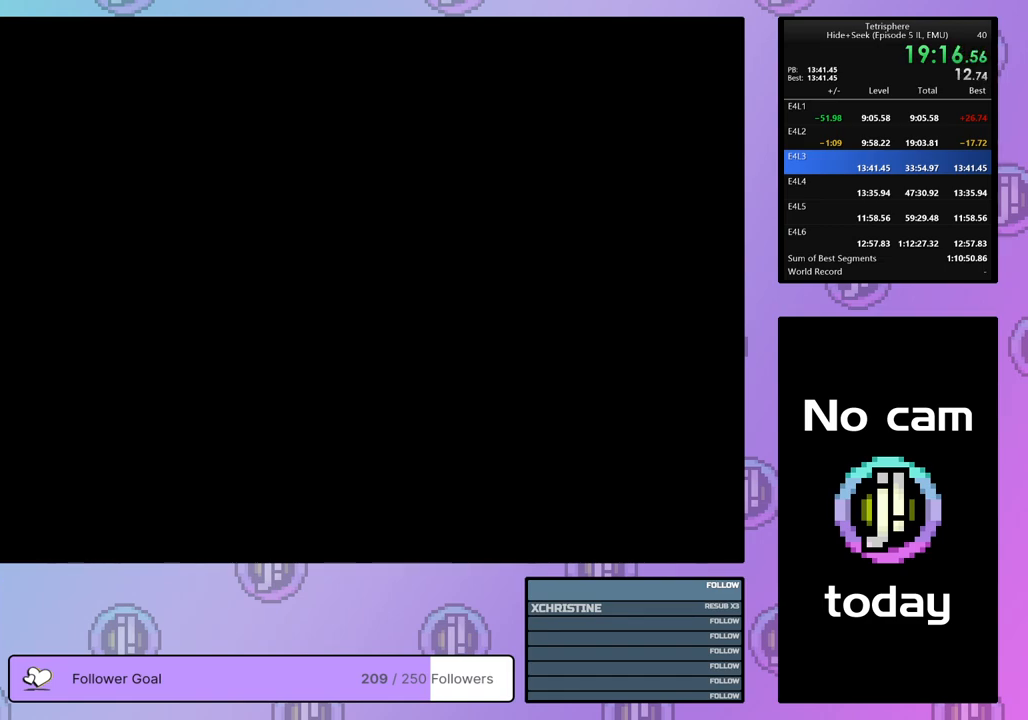
{"buttons": ["CROSS"], "right_stick": "center", "events": [[17, "CROSS", "up"], [17, "SQUARE", "up"], [83, "CROSS", "down"], [83, "SQUARE", "down"], [183, "SQUARE", "up"], [200, "CROSS", "up"], [267, "CROSS", "down"], [267, "SQUARE", "down"], [333, "SQUARE", "up"], [367, "CROSS", "up"], [433, "CROSS", "down"], [433, "SQUARE", "down"], [500, "SQUARE", "up"]]}
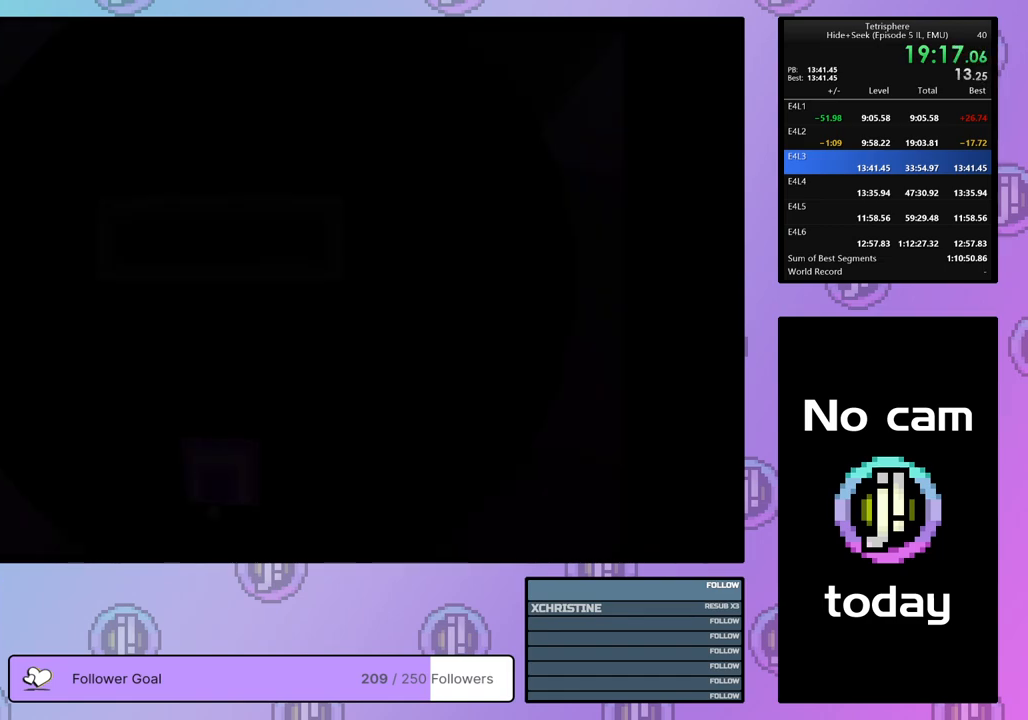
{"buttons": [], "right_stick": "center", "events": [[17, "CROSS", "up"], [83, "CROSS", "down"], [83, "SQUARE", "down"], [150, "SQUARE", "up"], [167, "CROSS", "up"], [233, "CROSS", "down"], [233, "SQUARE", "down"], [317, "CROSS", "up"], [317, "SQUARE", "up"]]}
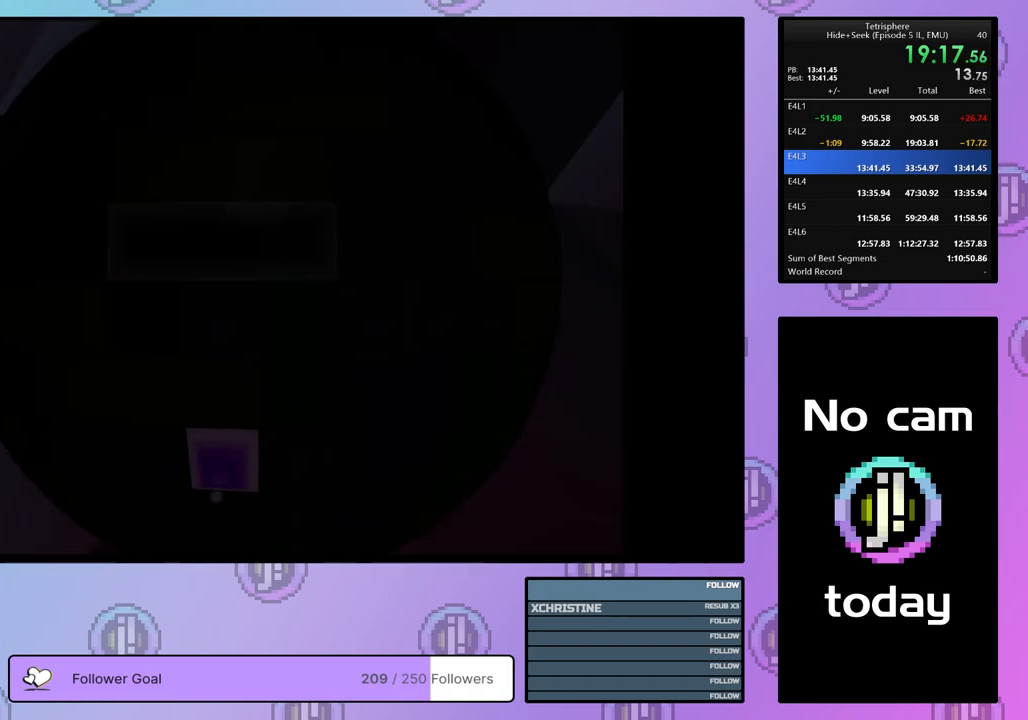
{"buttons": [], "right_stick": "center", "events": [[150, "DPAD_DOWN", "down"], [167, "DPAD_DOWN", "up"], [283, "DPAD_DOWN", "down"], [350, "DPAD_DOWN", "up"], [450, "DPAD_DOWN", "down"], [500, "DPAD_DOWN", "up"]]}
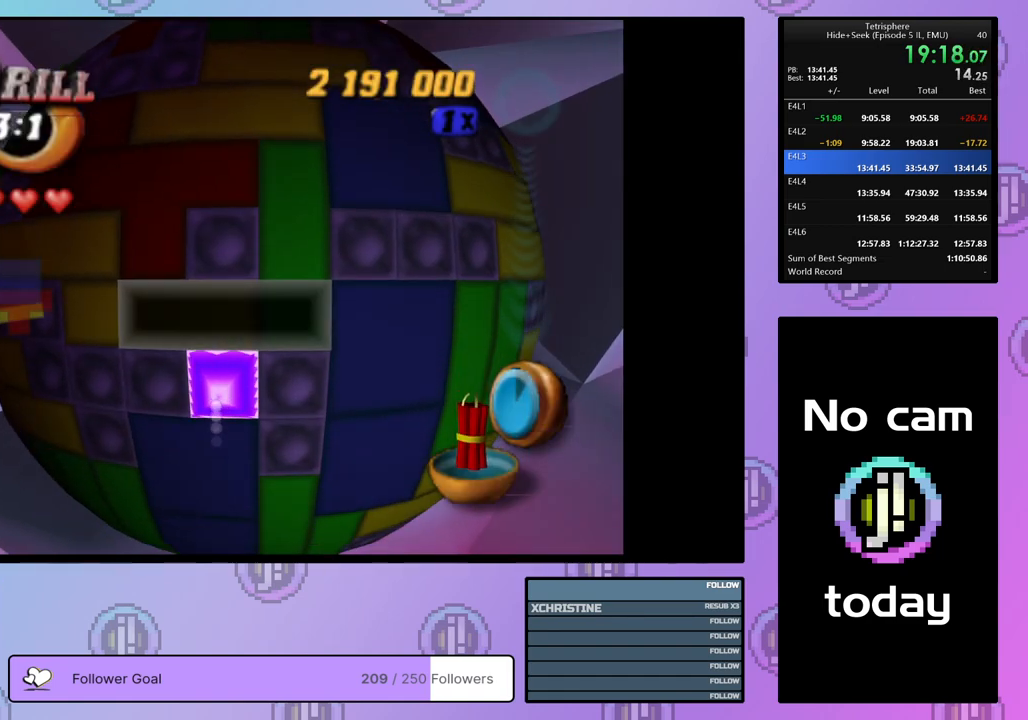
{"buttons": ["SQUARE"], "right_stick": "center", "events": [[150, "DPAD_LEFT", "down"], [233, "DPAD_LEFT", "up"], [350, "DPAD_UP", "down"], [450, "DPAD_UP", "up"], [450, "SQUARE", "down"]]}
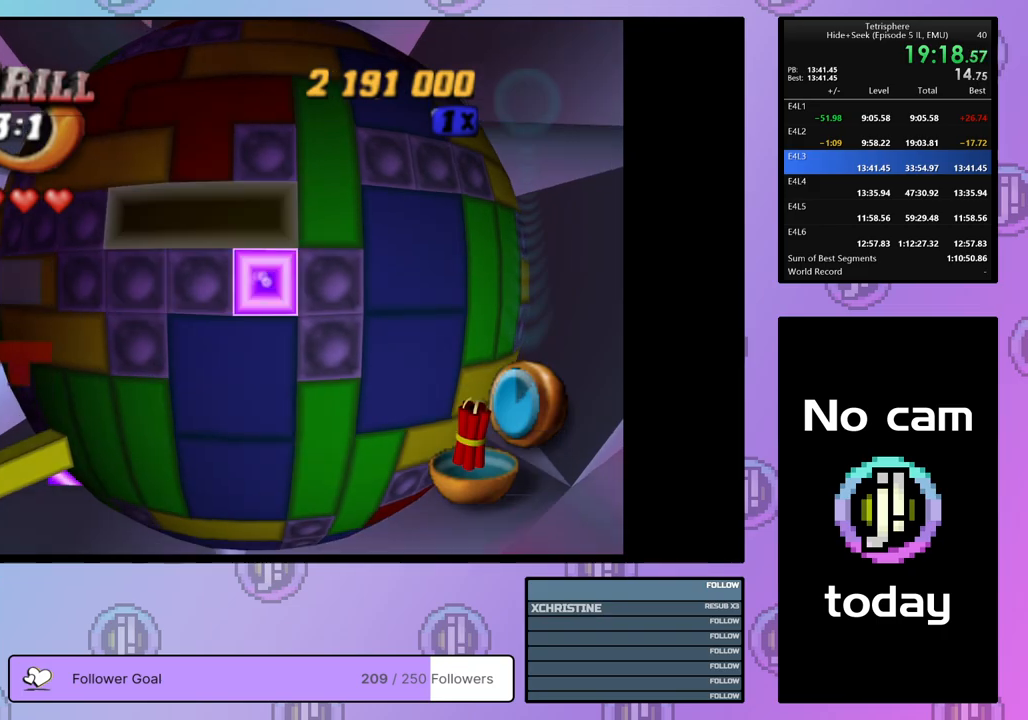
{"buttons": [], "right_stick": "center", "events": [[117, "DPAD_DOWN", "down"], [200, "DPAD_DOWN", "up"], [317, "DPAD_LEFT", "down"], [417, "DPAD_LEFT", "up"], [467, "SQUARE", "up"]]}
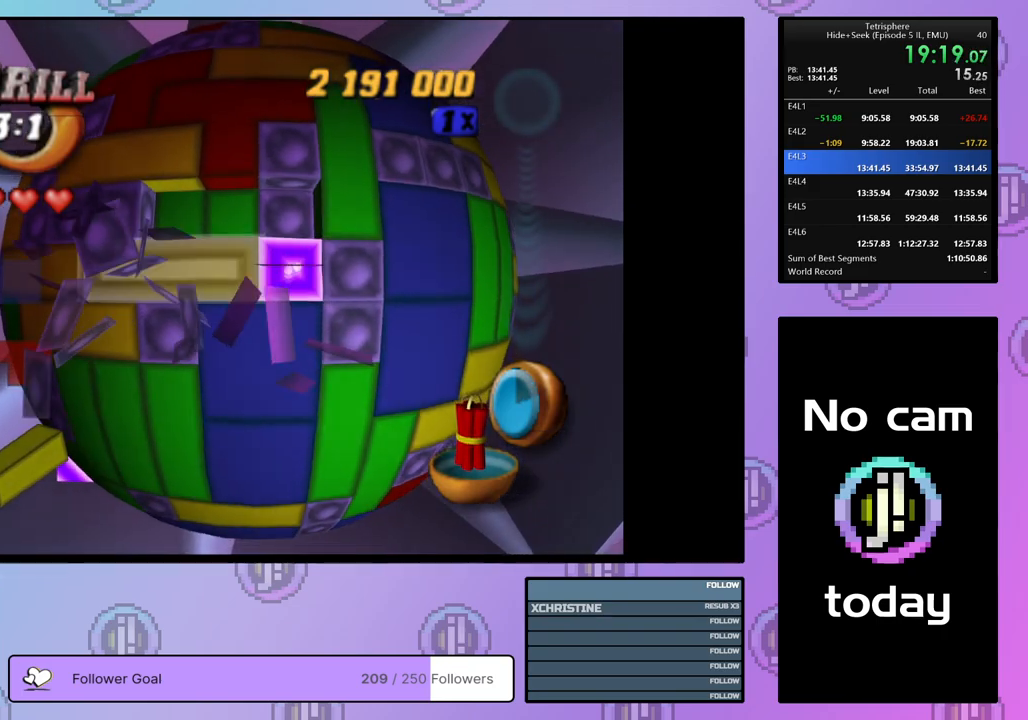
{"buttons": ["DPAD_RIGHT"], "right_stick": "center", "events": [[117, "DPAD_LEFT", "down"], [167, "DPAD_LEFT", "up"], [467, "DPAD_RIGHT", "down"]]}
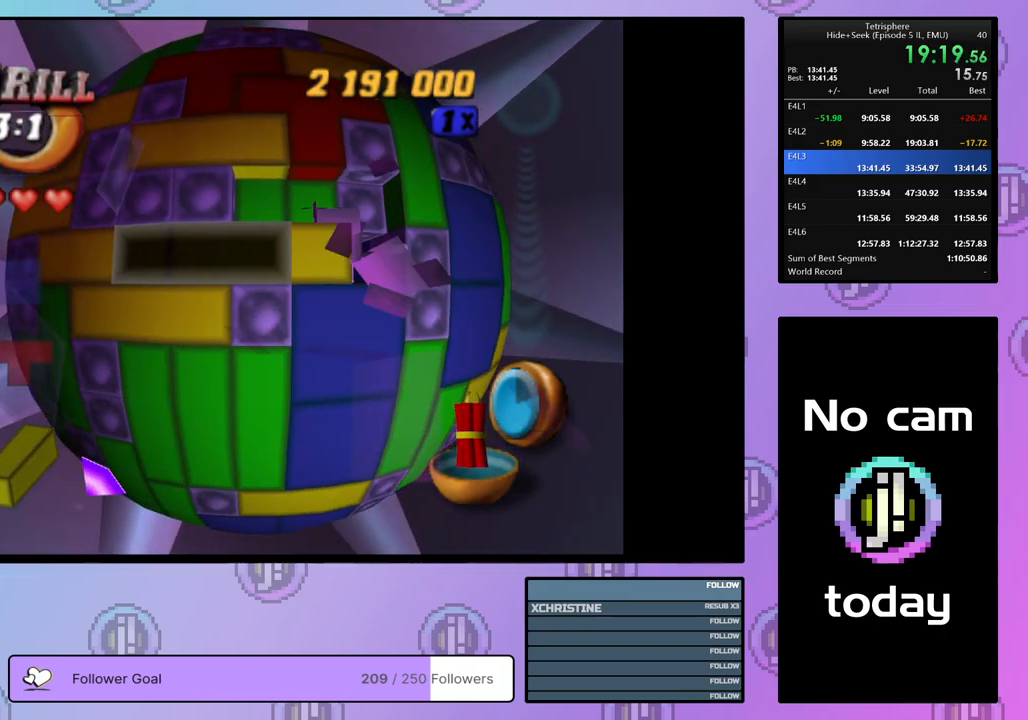
{"buttons": ["DPAD_UP"], "right_stick": "center", "events": [[67, "DPAD_RIGHT", "up"], [100, "CROSS", "down"], [217, "CROSS", "up"], [217, "DPAD_UP", "down"], [283, "DPAD_UP", "up"], [367, "DPAD_UP", "down"], [433, "DPAD_UP", "up"], [483, "DPAD_UP", "down"]]}
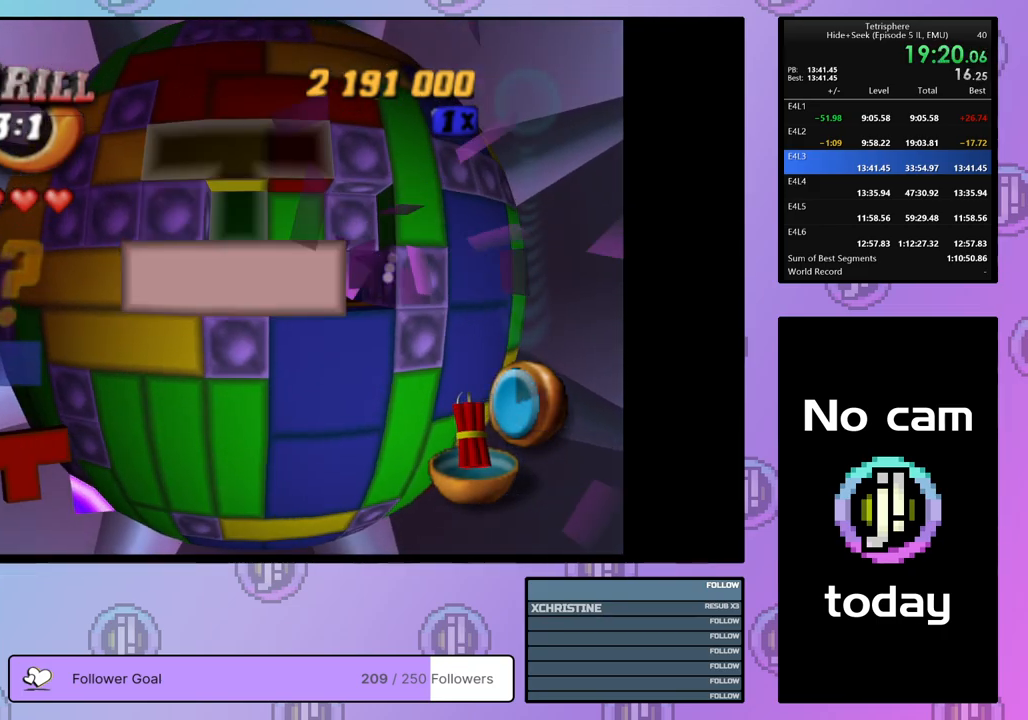
{"buttons": [], "right_stick": "center", "events": [[83, "DPAD_UP", "up"], [150, "DPAD_RIGHT", "down"], [233, "DPAD_RIGHT", "up"], [267, "CROSS", "down"], [350, "CROSS", "up"], [383, "DPAD_DOWN", "down"], [467, "DPAD_DOWN", "up"]]}
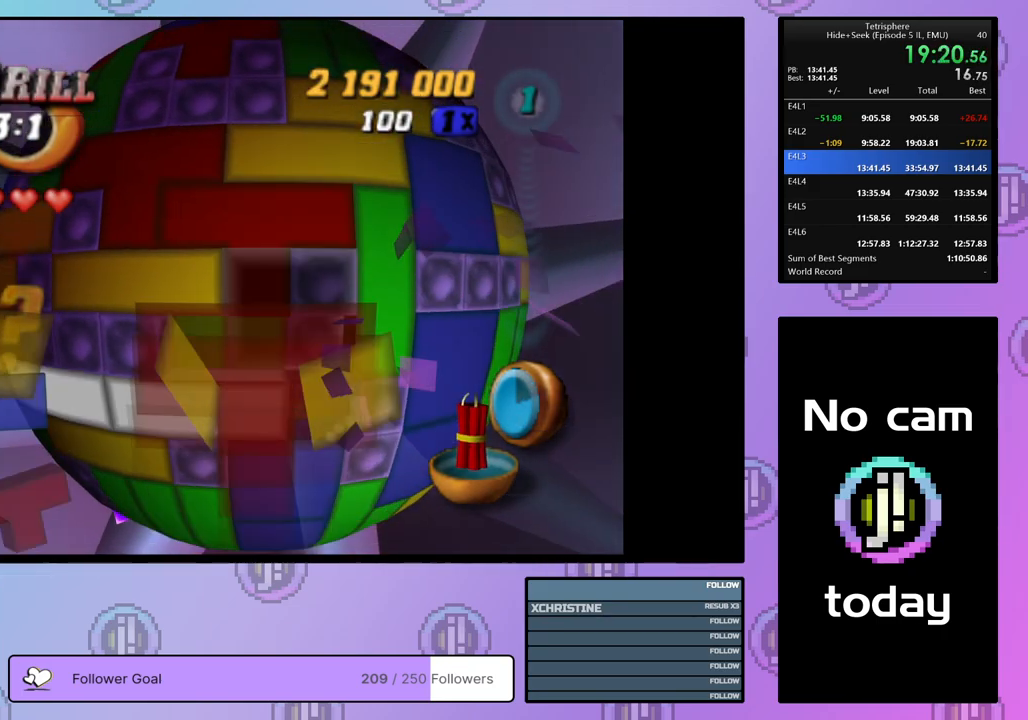
{"buttons": [], "right_stick": "center", "events": [[33, "DPAD_DOWN", "down"], [100, "DPAD_DOWN", "up"], [200, "DPAD_RIGHT", "down"], [300, "DPAD_RIGHT", "up"], [400, "DPAD_DOWN", "down"], [483, "DPAD_DOWN", "up"]]}
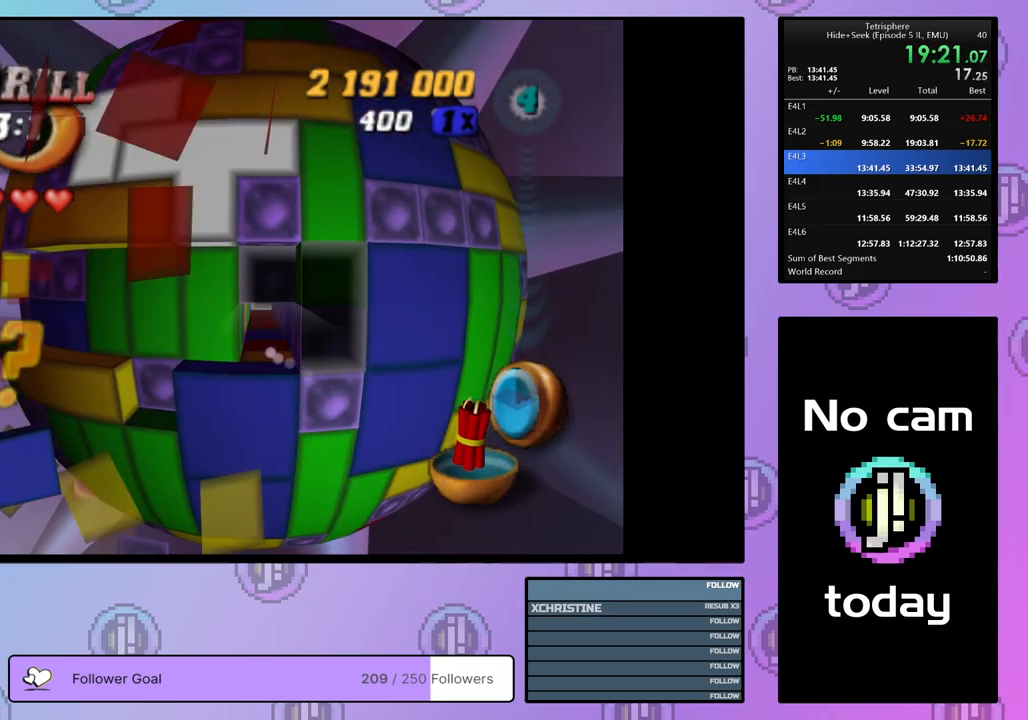
{"buttons": [], "right_stick": "center", "events": [[83, "DPAD_DOWN", "down"], [133, "DPAD_DOWN", "up"], [267, "DPAD_LEFT", "down"], [350, "DPAD_LEFT", "up"]]}
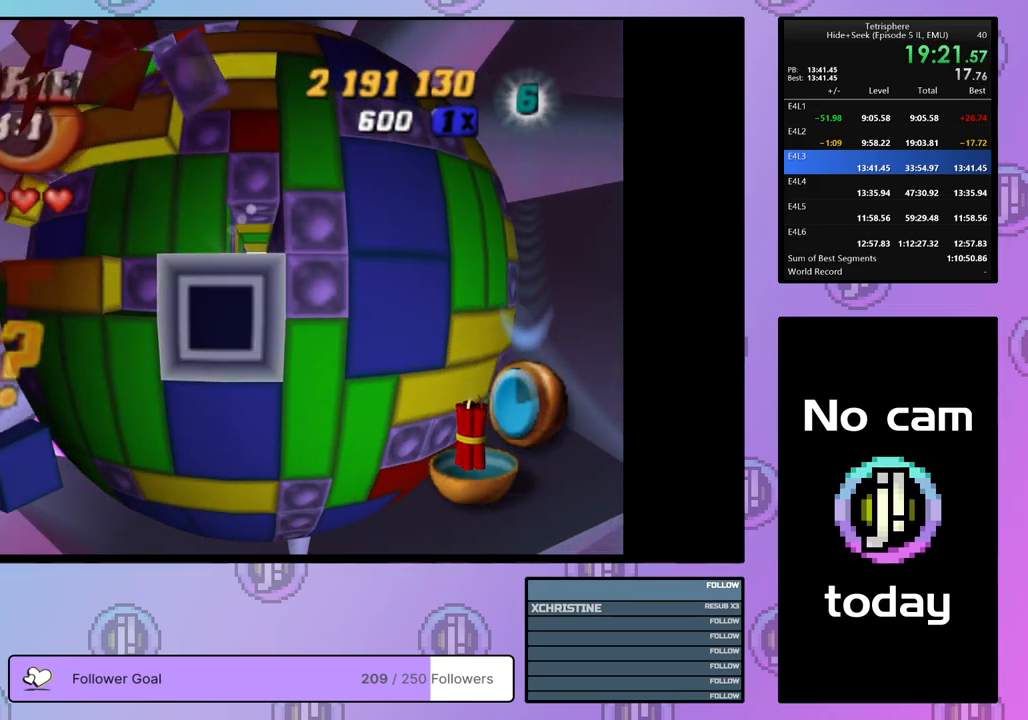
{"buttons": ["DPAD_DOWN", "DPAD_LEFT"], "right_stick": "center", "events": [[117, "CROSS", "down"], [183, "DPAD_LEFT", "down"], [200, "CROSS", "up"], [217, "DPAD_DOWN", "down"]]}
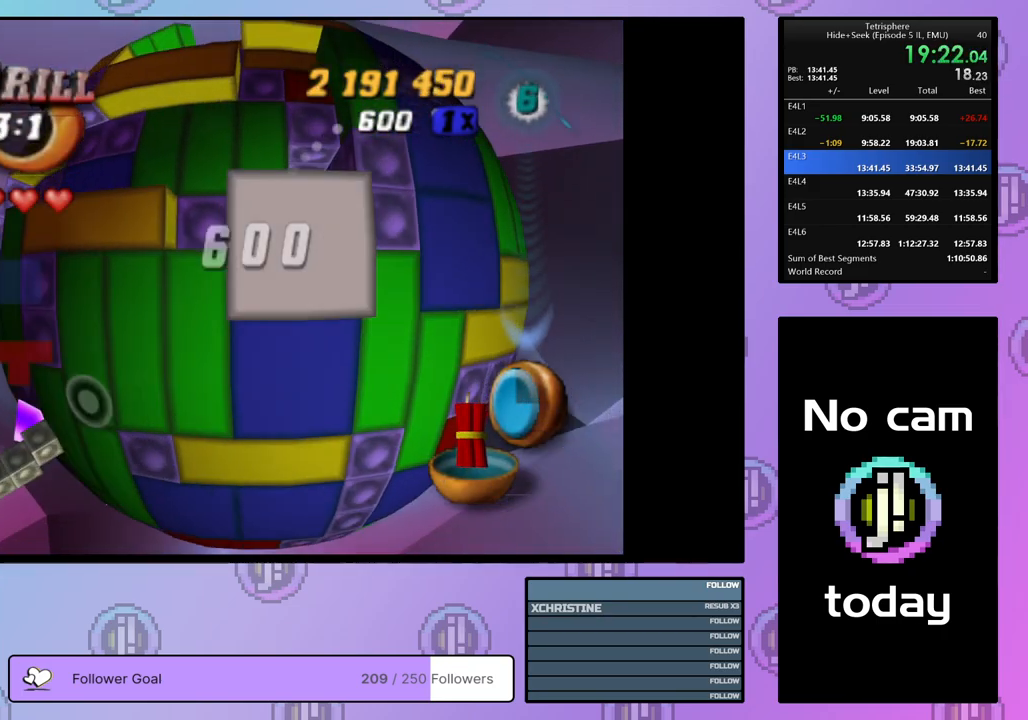
{"buttons": ["DPAD_RIGHT"], "right_stick": "center", "events": [[50, "DPAD_DOWN", "up"], [67, "DPAD_LEFT", "up"], [450, "DPAD_RIGHT", "down"]]}
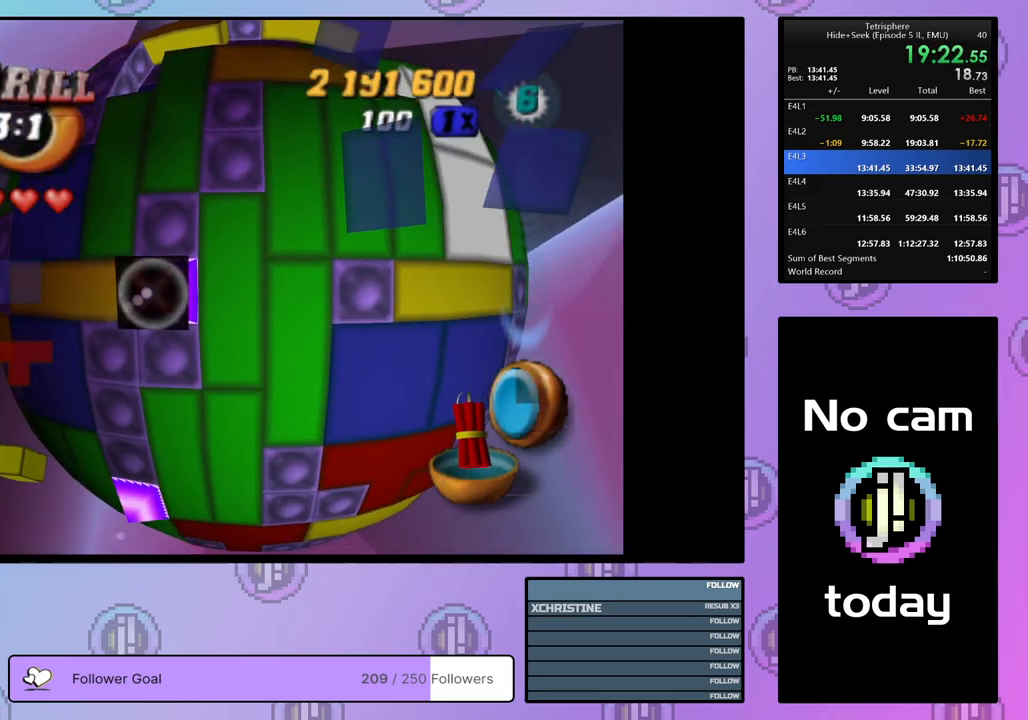
{"buttons": ["SQUARE"], "right_stick": "center", "events": [[50, "DPAD_RIGHT", "up"], [267, "SQUARE", "down"], [367, "DPAD_UP", "down"], [450, "DPAD_UP", "up"]]}
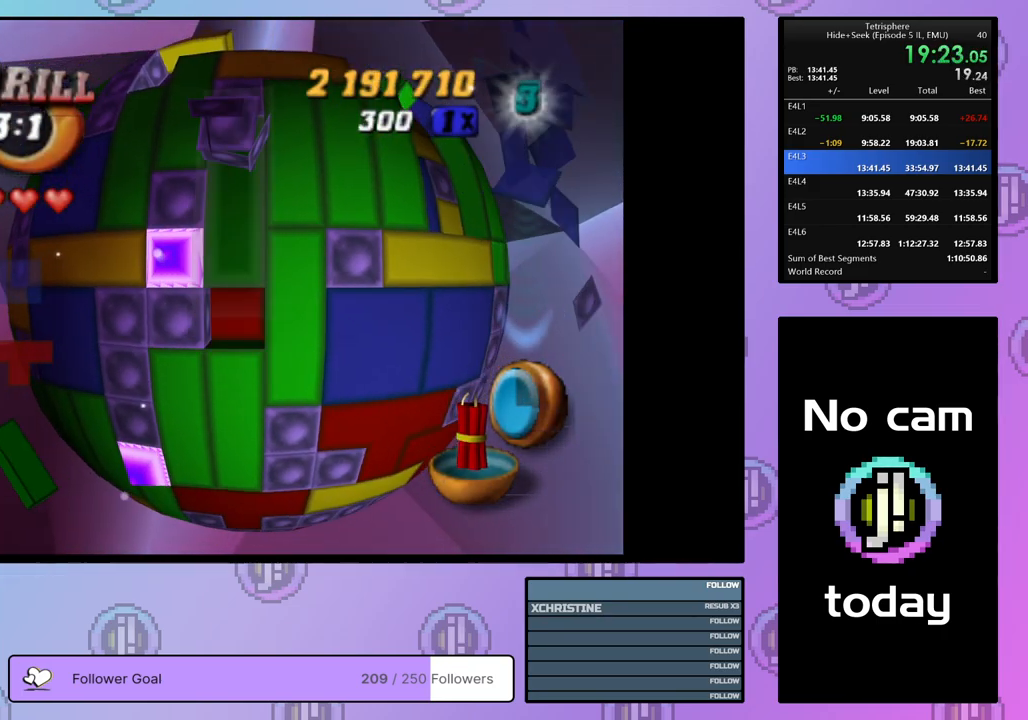
{"buttons": ["SQUARE", "DPAD_UP"], "right_stick": "center", "events": [[17, "DPAD_UP", "down"], [83, "DPAD_UP", "up"], [183, "SQUARE", "up"], [217, "DPAD_LEFT", "down"], [317, "DPAD_LEFT", "up"], [417, "DPAD_UP", "down"], [500, "SQUARE", "down"]]}